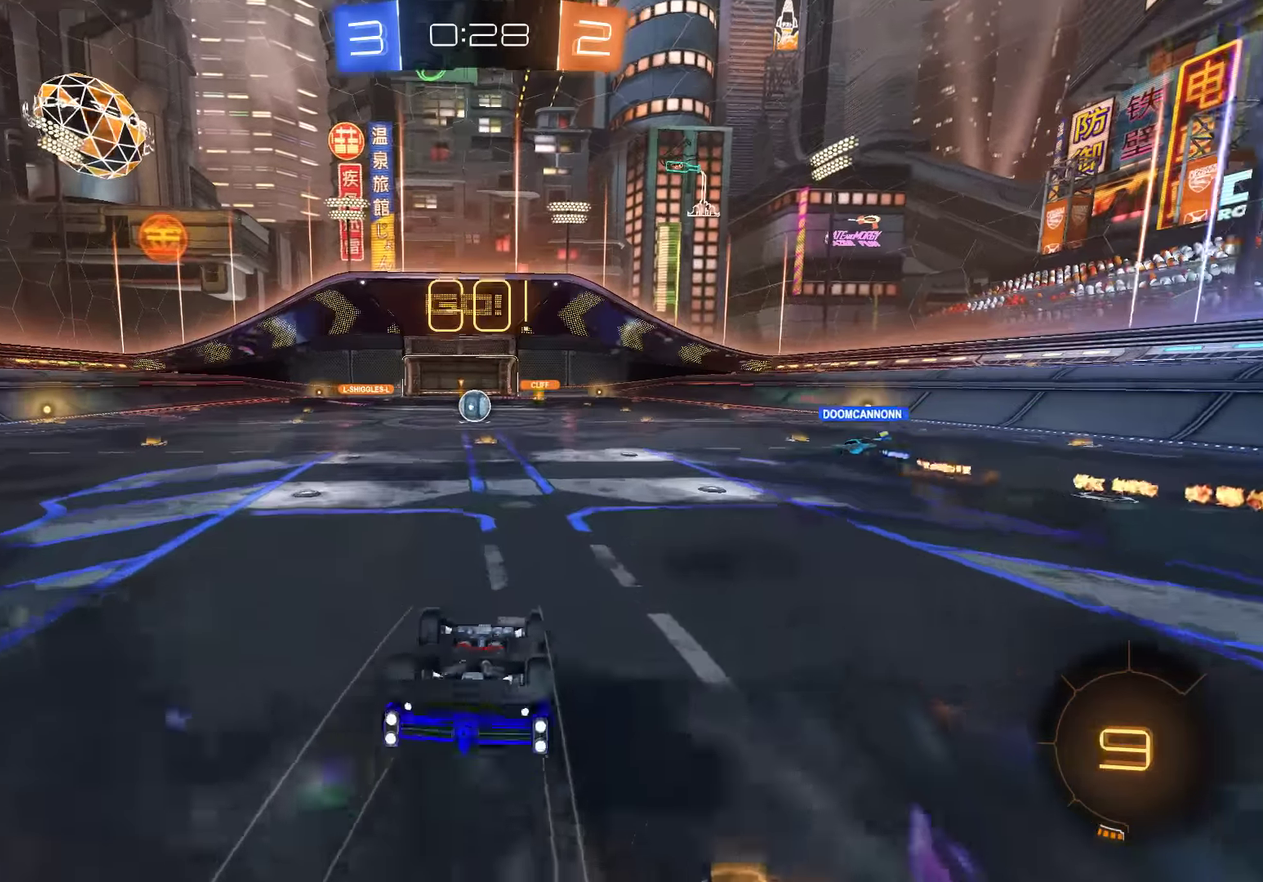
Gameplay with a controller (Xbox layout); each line is a JSON object with the inputs held at the frame after it. "events" lists button and stick changes between this image and that frame as [ms after this image, input, new state], when the widget could be followed in between. Not read: DPAD_RIGHT.
{"buttons": ["B"], "left_stick": "center", "right_stick": "center", "events": []}
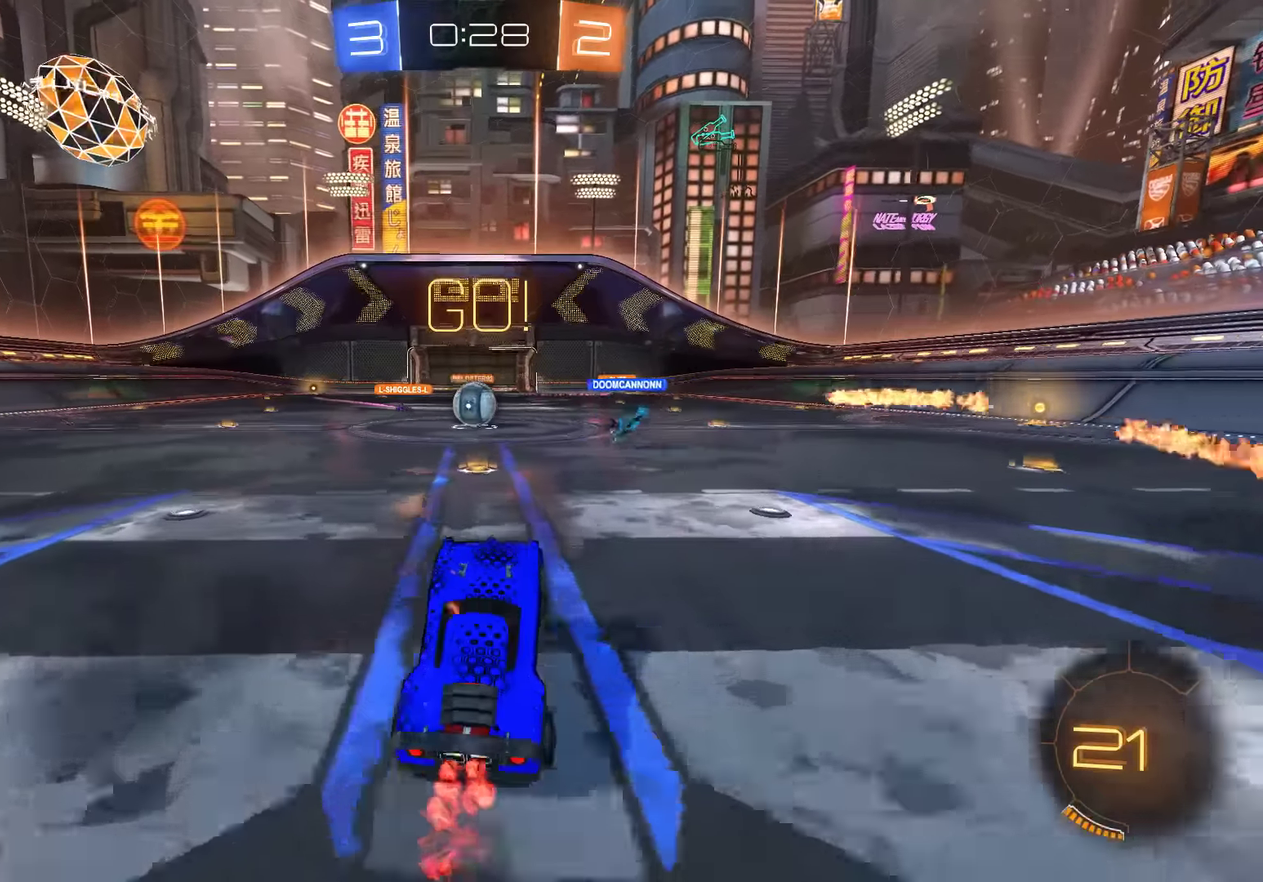
{"buttons": ["B"], "left_stick": "center", "right_stick": "center", "events": [[16, "left_stick", "left"], [83, "B", "up"], [150, "B", "down"], [183, "L2", "down"], [183, "left_stick", "center"], [350, "L2", "up"]]}
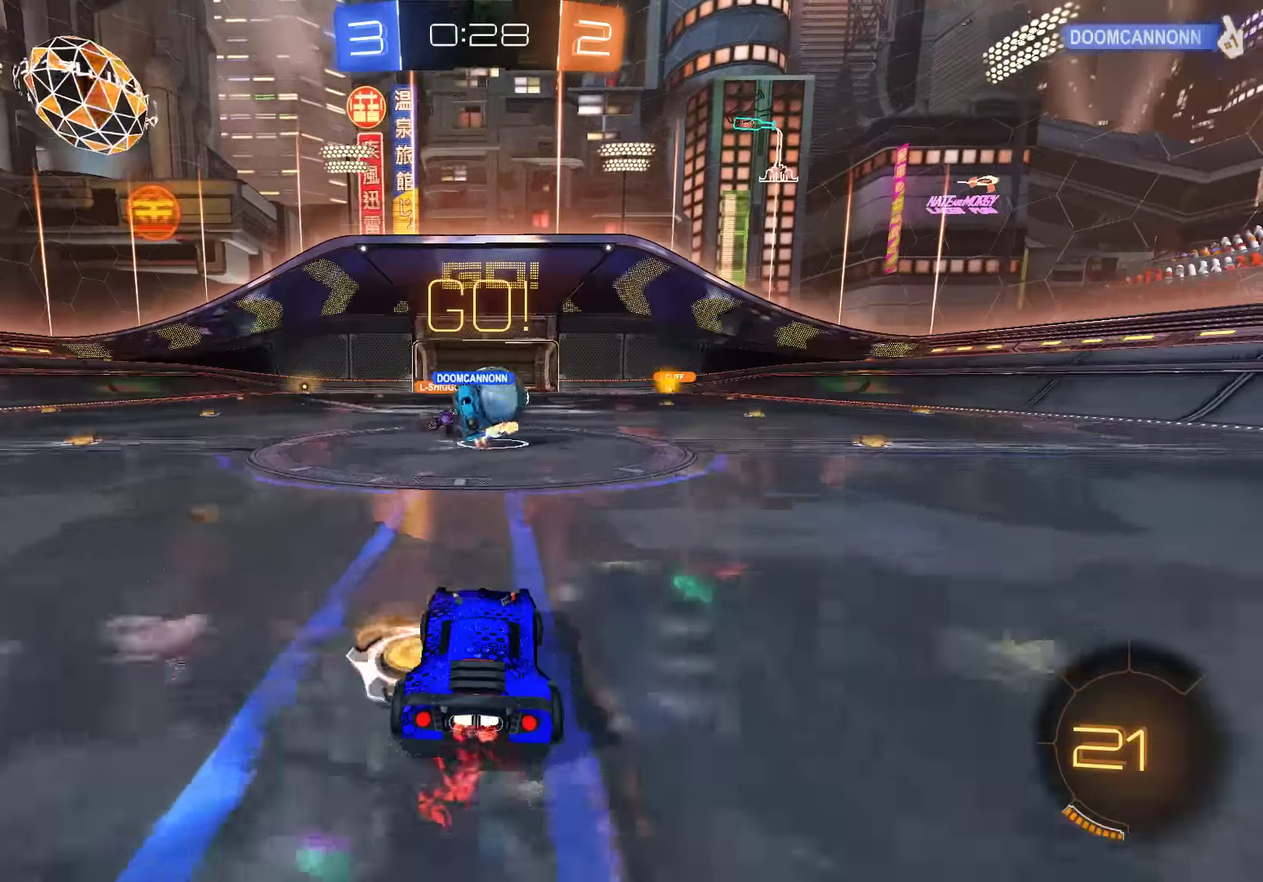
{"buttons": ["Y"], "left_stick": "right", "right_stick": "center", "events": [[150, "left_stick", "right"], [416, "B", "up"], [450, "Y", "down"]]}
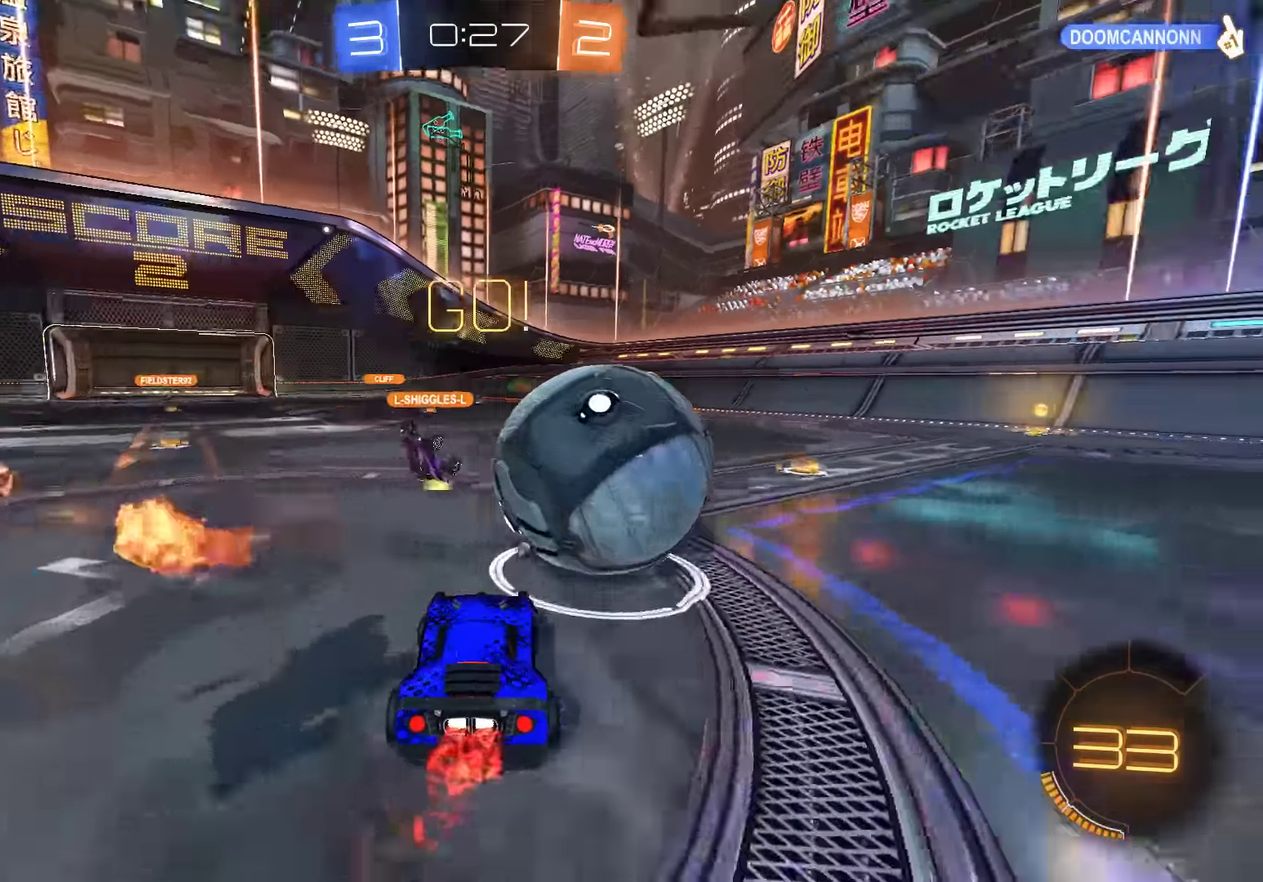
{"buttons": ["B", "R2"], "left_stick": "center", "right_stick": "center", "events": [[83, "B", "down"], [83, "Y", "up"], [116, "R2", "down"], [466, "left_stick", "center"]]}
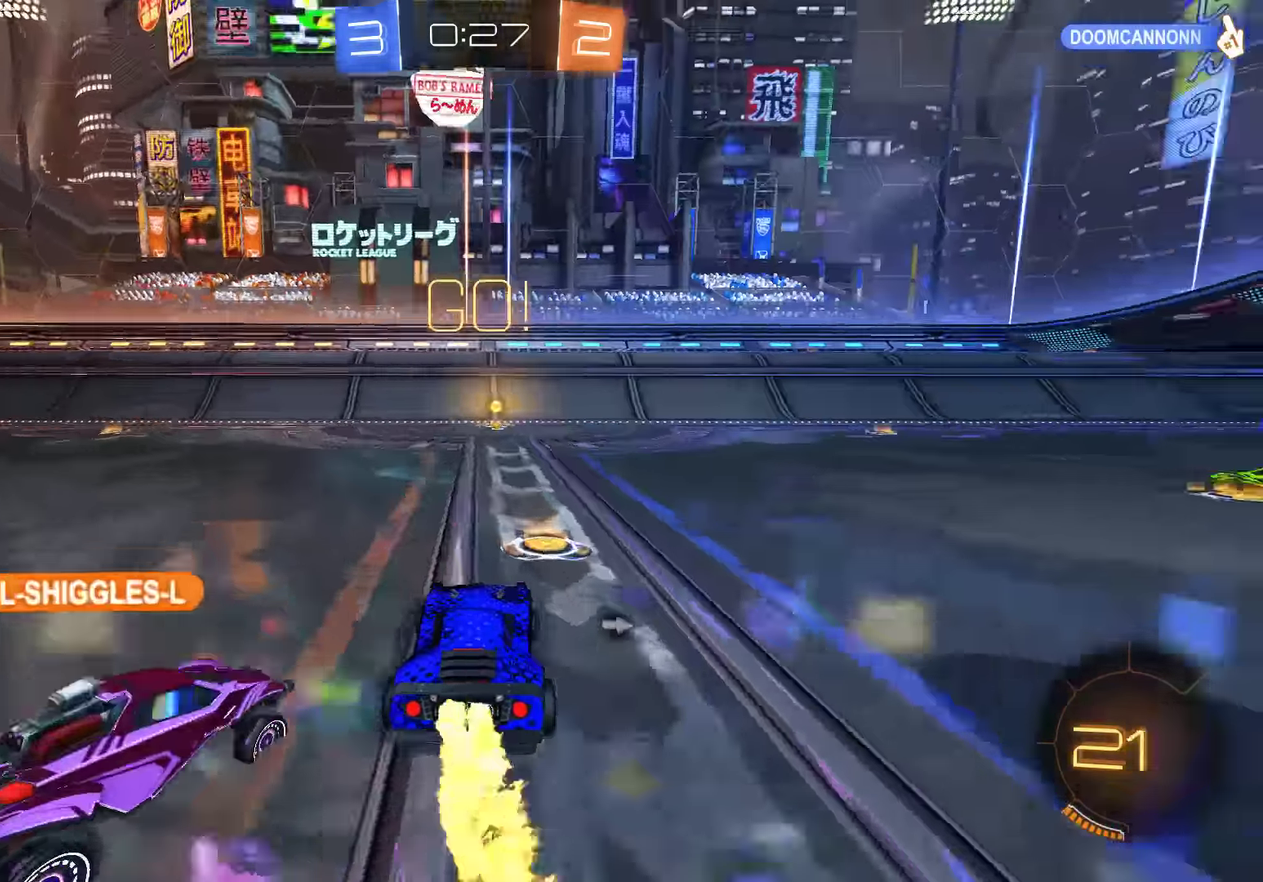
{"buttons": ["B"], "left_stick": "right", "right_stick": "center", "events": [[100, "Y", "down"], [100, "left_stick", "left"], [233, "Y", "up"], [233, "left_stick", "center"], [400, "R2", "up"], [400, "left_stick", "right"]]}